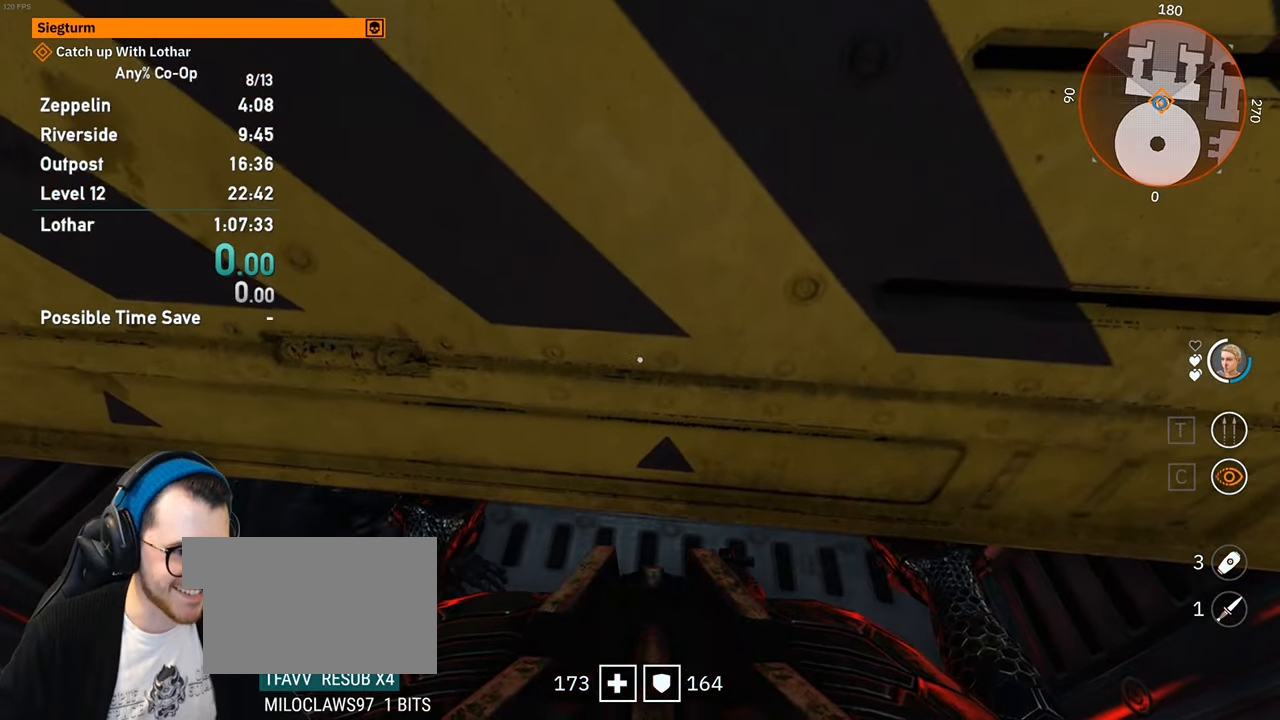
Gameplay with keyboard and mouse; each line is a JSON object with the keys and mouse buttons held at the frame after it. "events" lists presses ("down") and releases ("up") of "1", "2", "3", "4", "5", "a", "alt", "c", "ctrl", "d", "e", "f", "q", "r", "s", "shift", "space", "tab", "v", "w", "x", "z", "mouse_left", "mouse_middle", "mouse_right", "mouse_mb4", "mouse_mb5", "mouse_wheel_up" and "mouse_wheel_down" between this image and that frame as [ms after this image, input, new state], when the widget could be followed in between. "mouse_left", "mouse_middle", "mouse_right", "mouse_mb4", "mouse_mb5", "mouse_wheel_up", "mouse_wheel_down" = the "left", "middle", "right", "mb4", "mb5", "wheel_up", "wheel_down" buttons of the "mouse" list. No other keys are recorded. Not read: mouse_move.
{"keys": [], "mouse": [], "events": []}
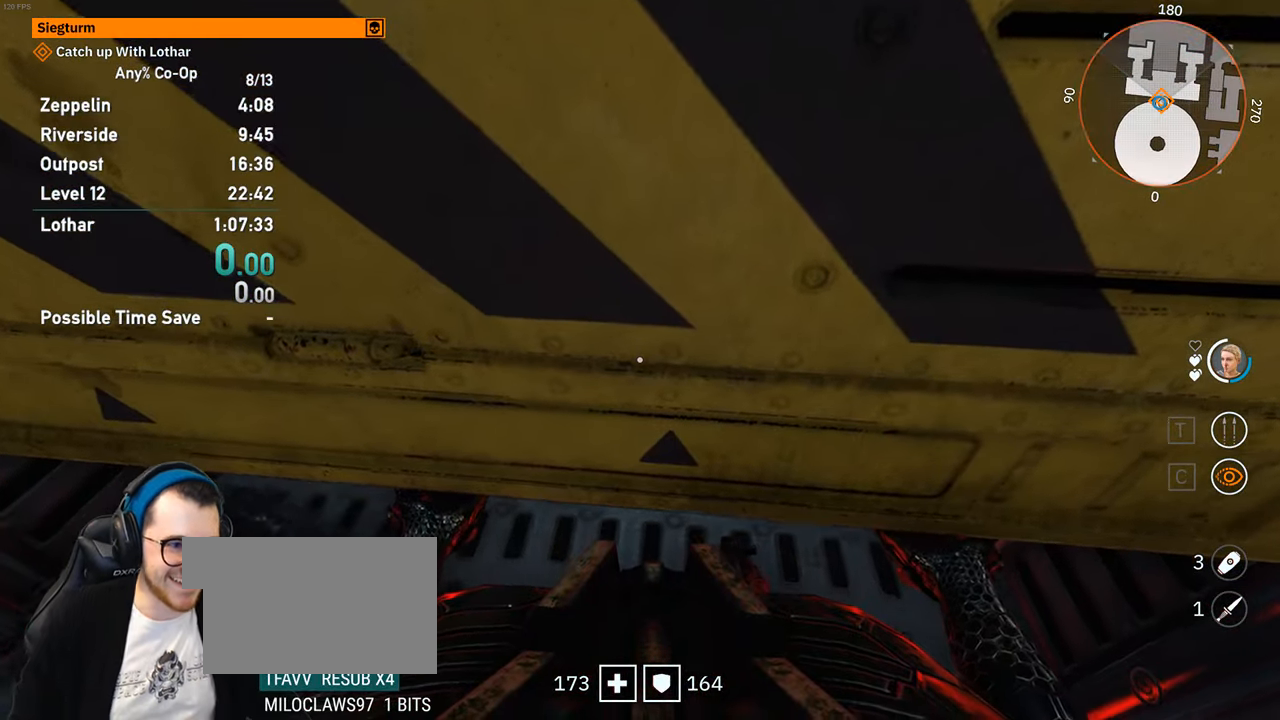
{"keys": [], "mouse": [], "events": []}
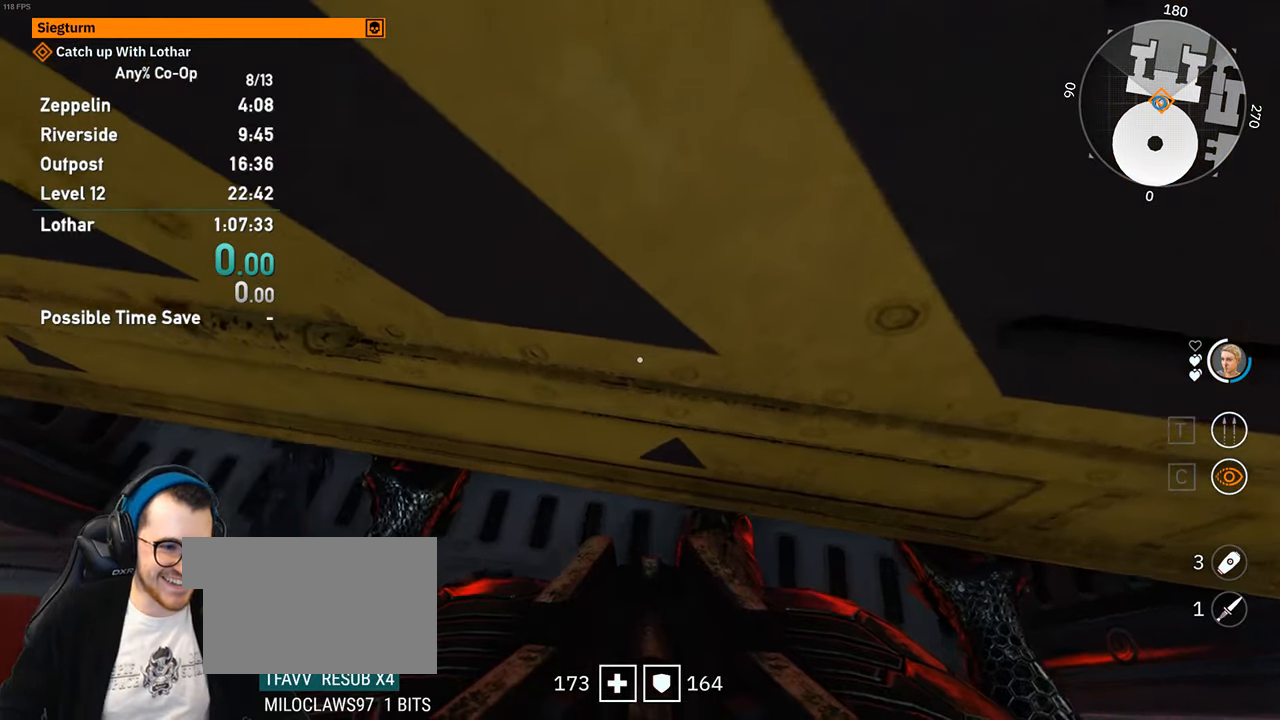
{"keys": [], "mouse": [], "events": []}
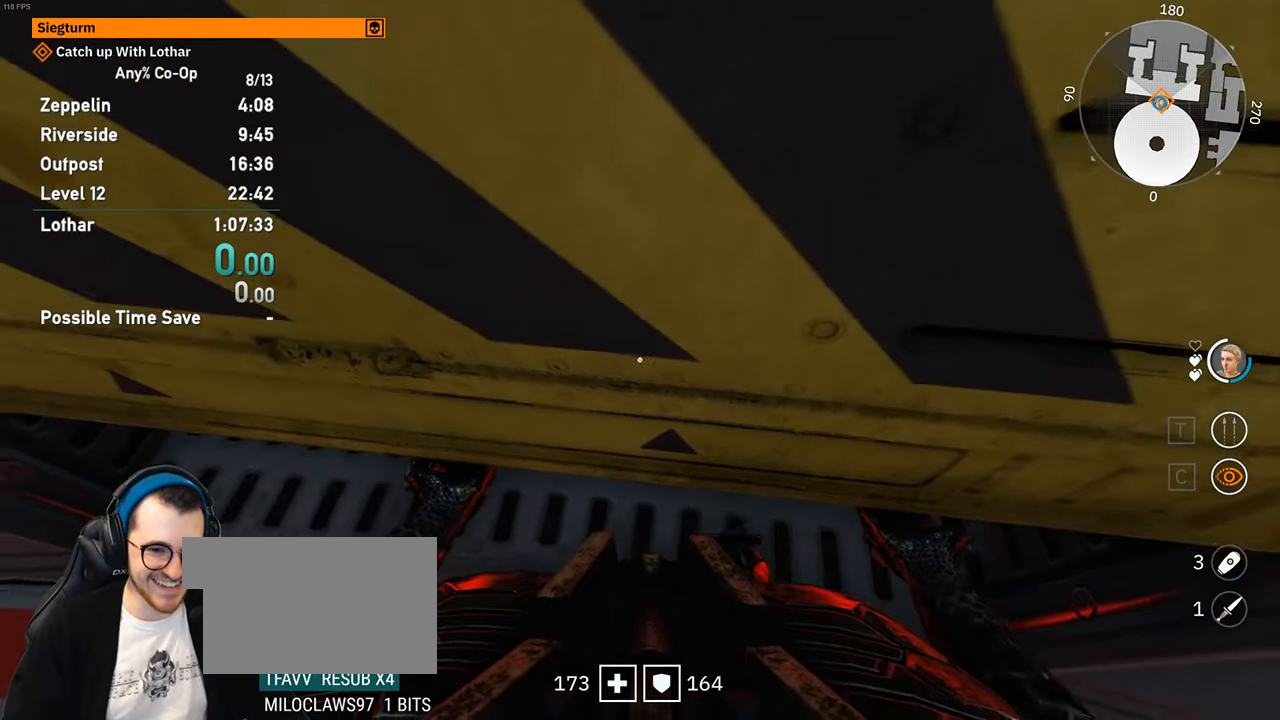
{"keys": [], "mouse": [], "events": []}
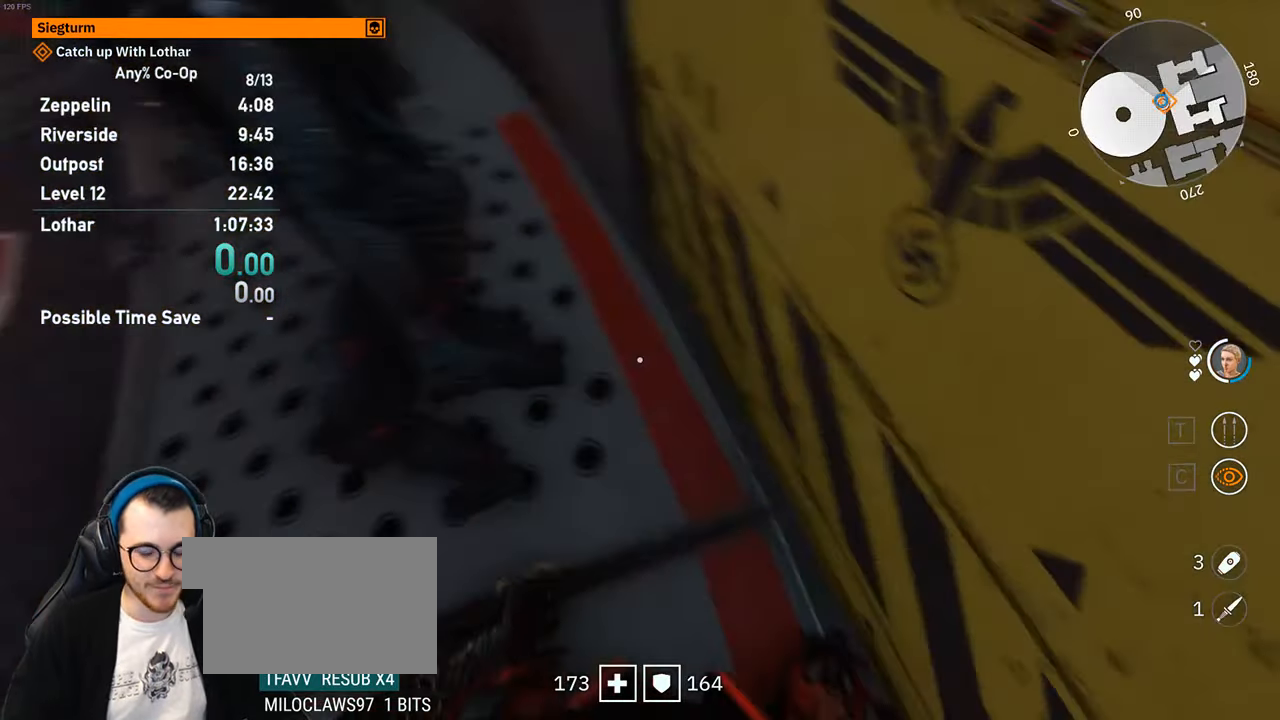
{"keys": [], "mouse": [], "events": []}
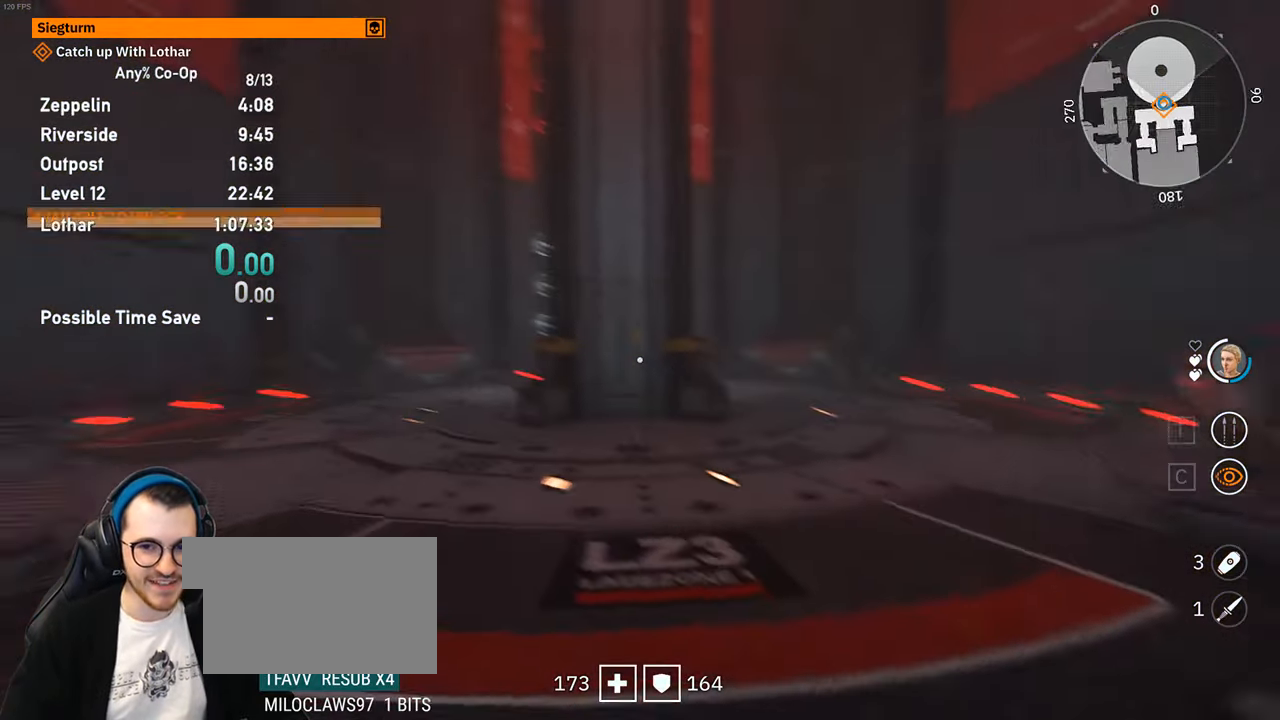
{"keys": [], "mouse": [], "events": []}
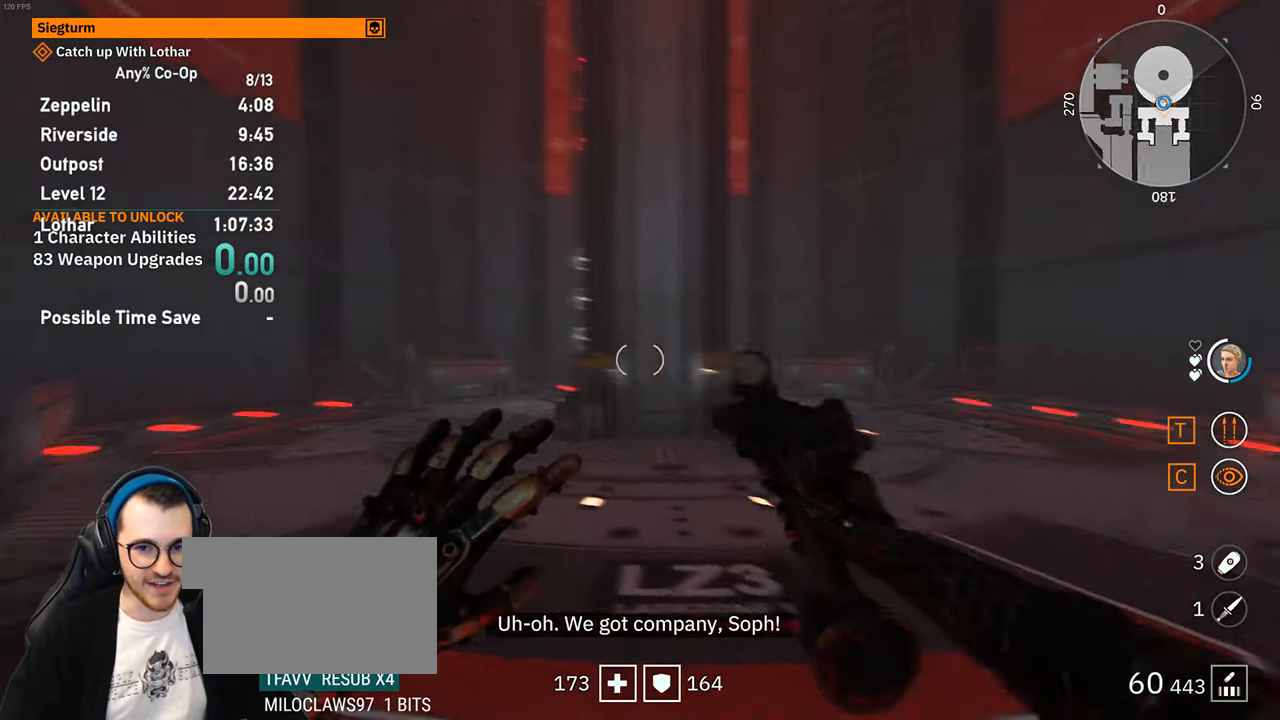
{"keys": ["w"], "mouse": [], "events": [[200, "w", "down"]]}
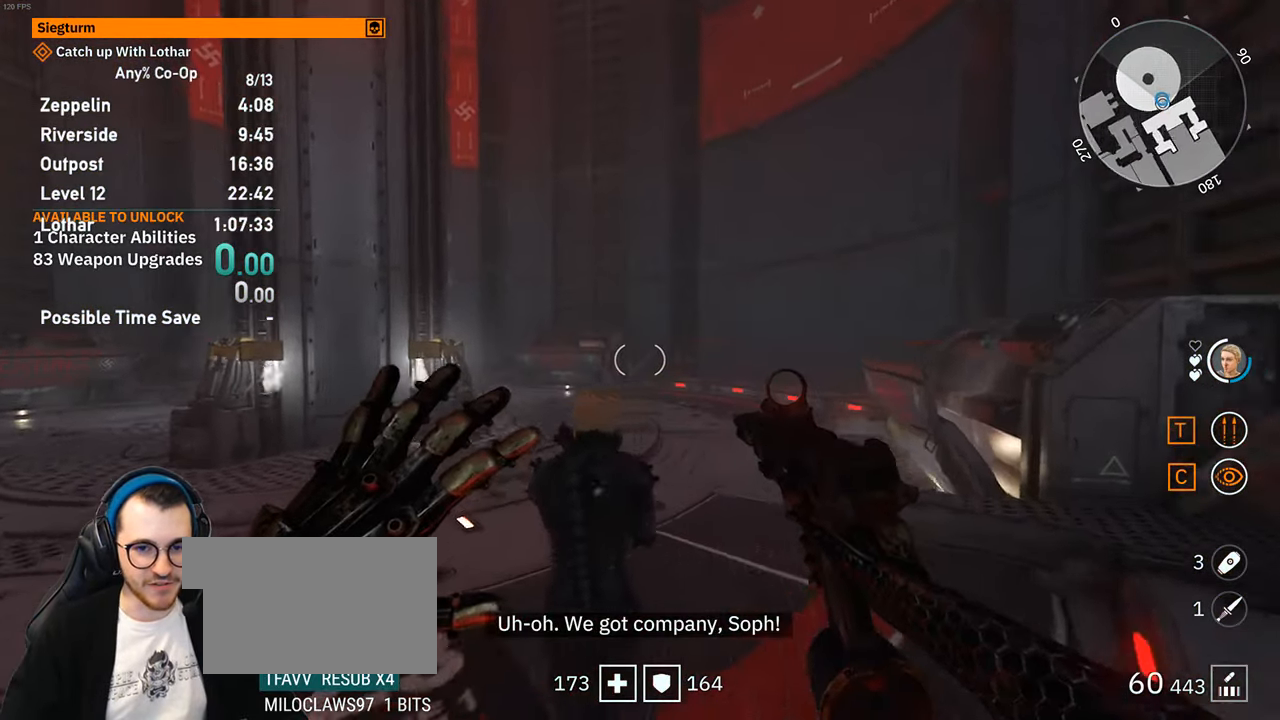
{"keys": ["d", "w"], "mouse": [], "events": [[317, "d", "down"]]}
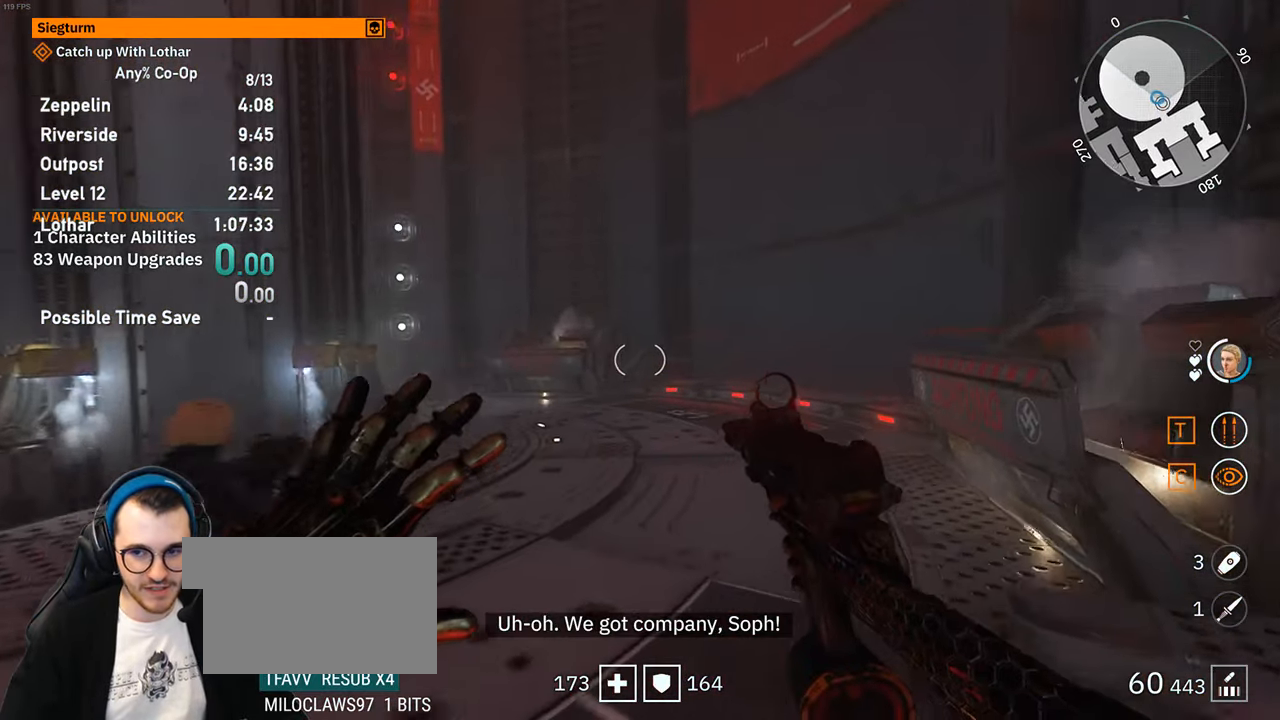
{"keys": ["d", "w"], "mouse": [], "events": [[50, "d", "up"], [367, "d", "down"]]}
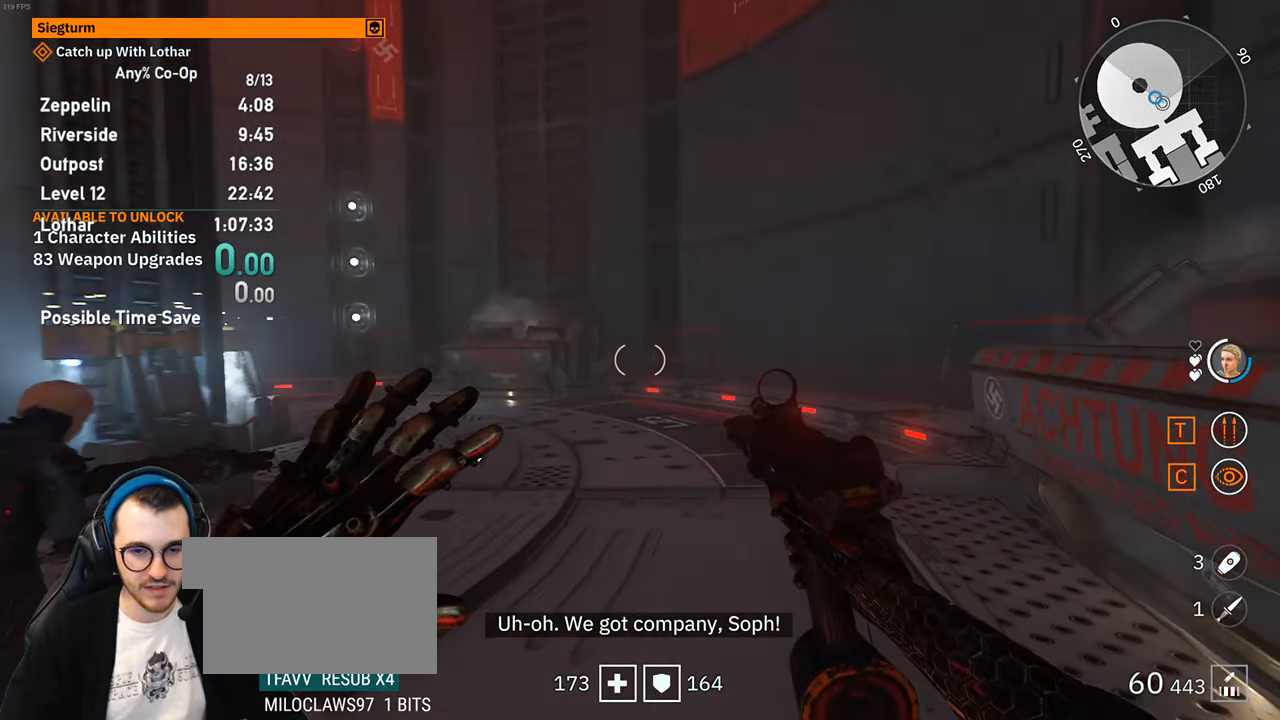
{"keys": ["d", "w"], "mouse": [], "events": [[100, "d", "up"], [350, "d", "down"]]}
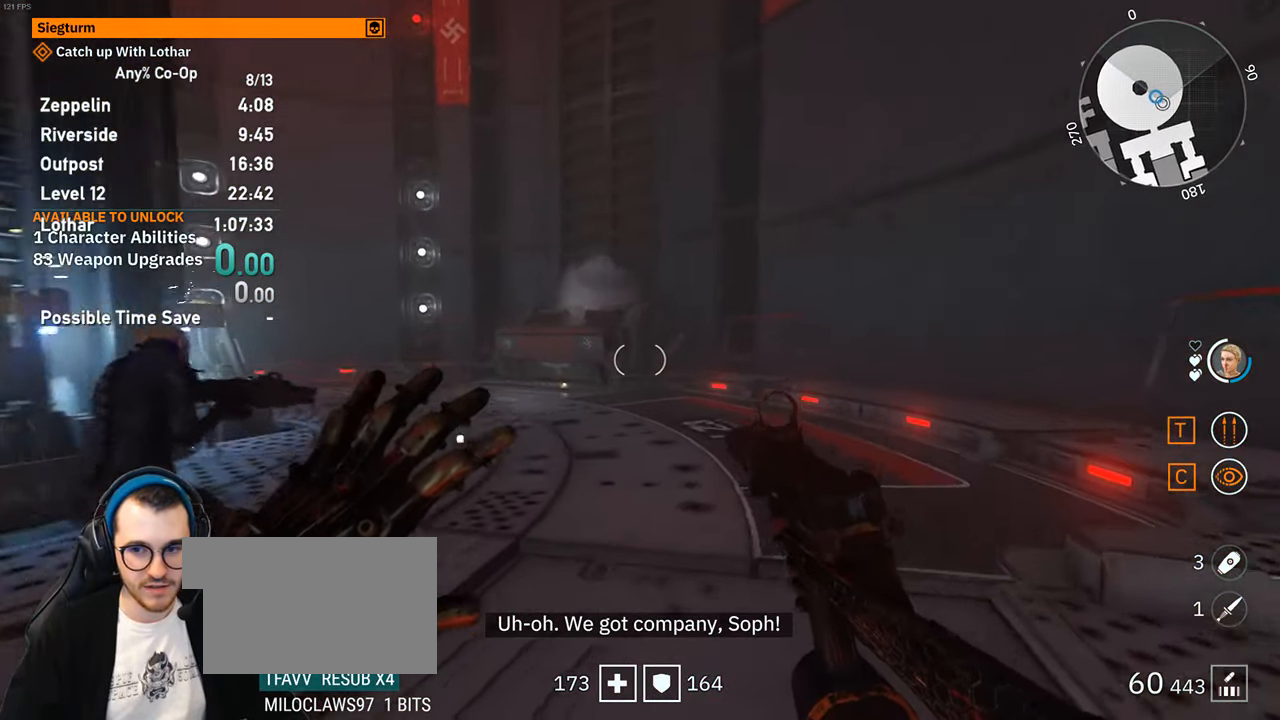
{"keys": ["d", "w"], "mouse": [], "events": [[317, "d", "up"], [500, "d", "down"]]}
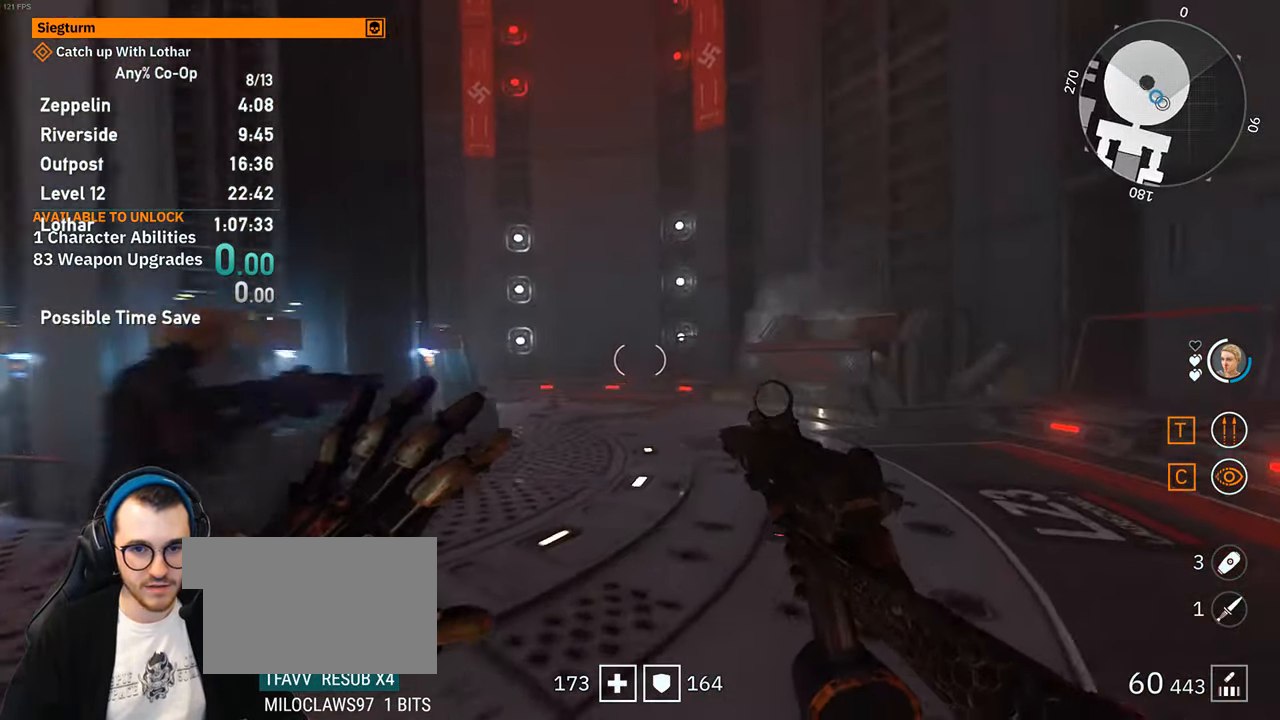
{"keys": ["a", "s"], "mouse": [], "events": [[50, "w", "up"], [133, "d", "up"], [233, "a", "down"], [416, "s", "down"]]}
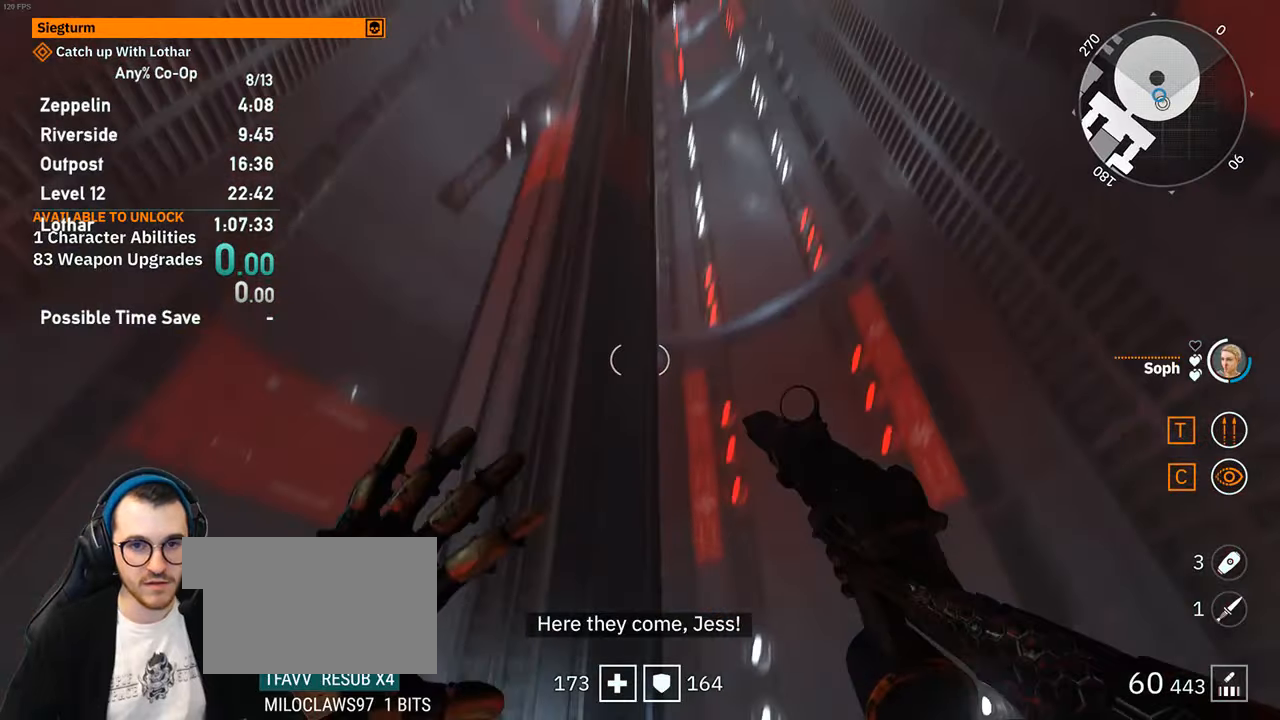
{"keys": [], "mouse": [], "events": [[100, "s", "up"], [350, "a", "up"]]}
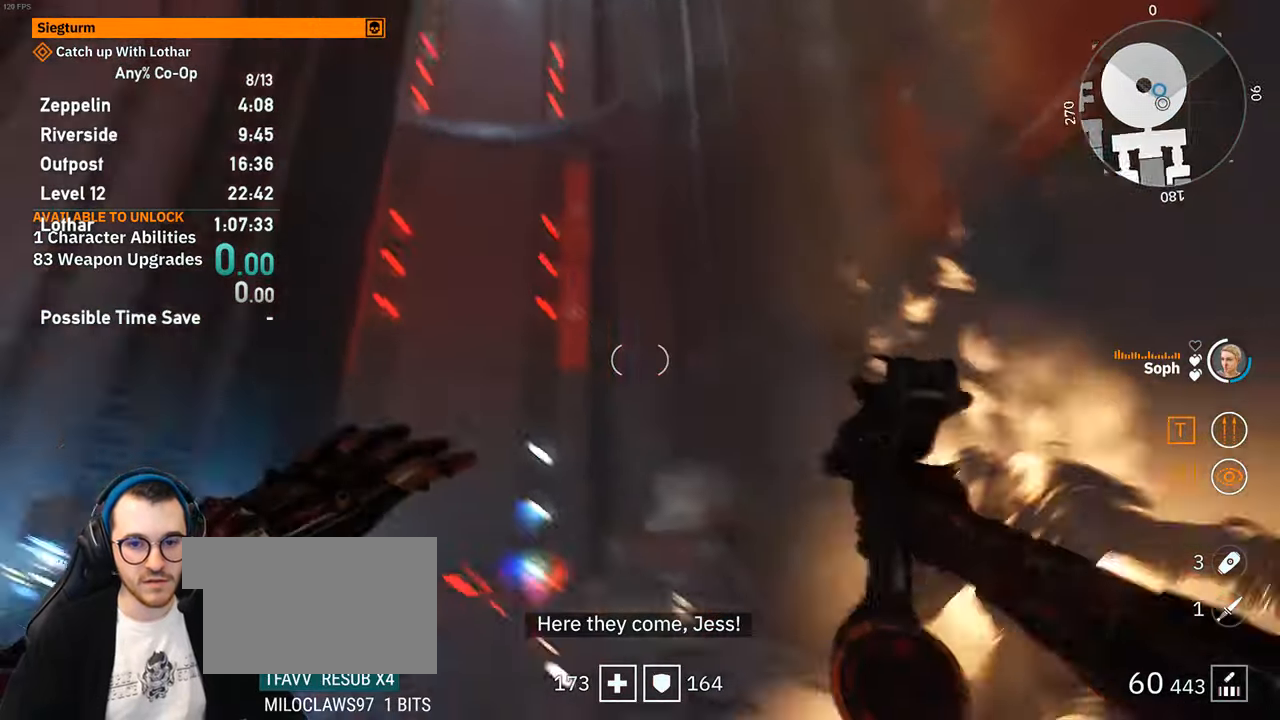
{"keys": ["d"], "mouse": [], "events": [[83, "w", "down"], [166, "d", "down"], [450, "w", "up"]]}
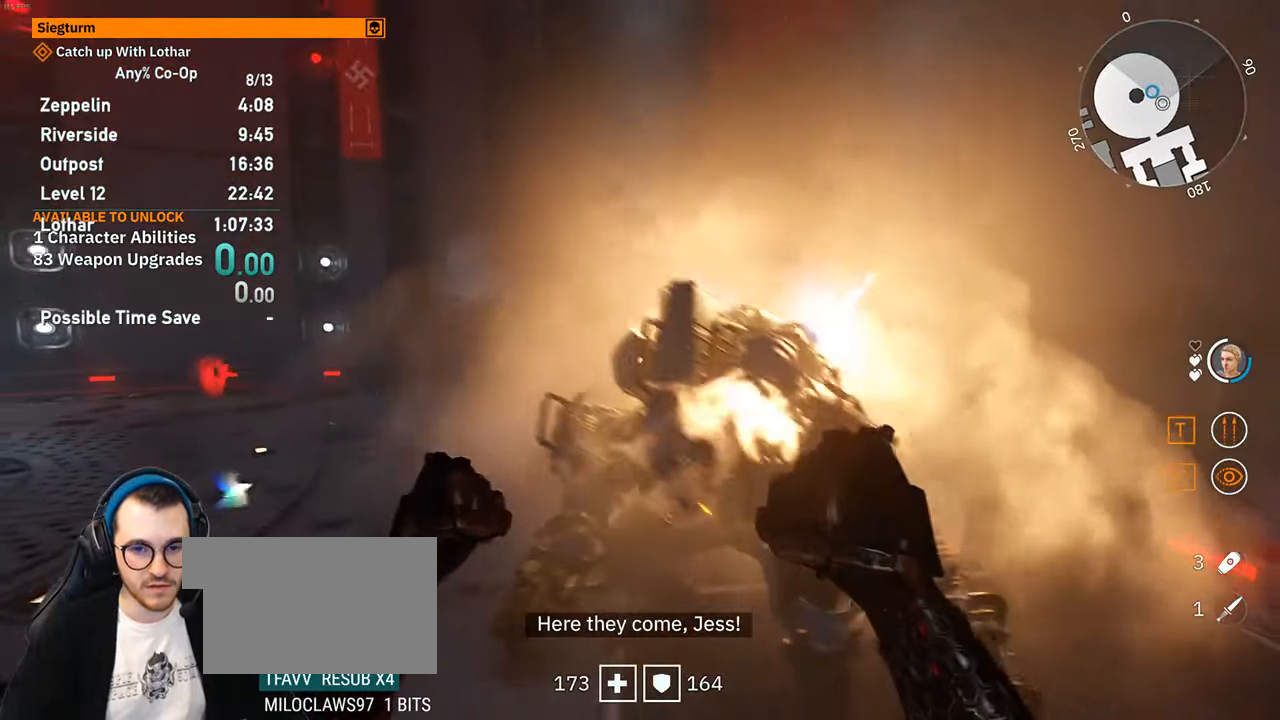
{"keys": ["d"], "mouse": [], "events": [[133, "w", "down"], [366, "w", "up"]]}
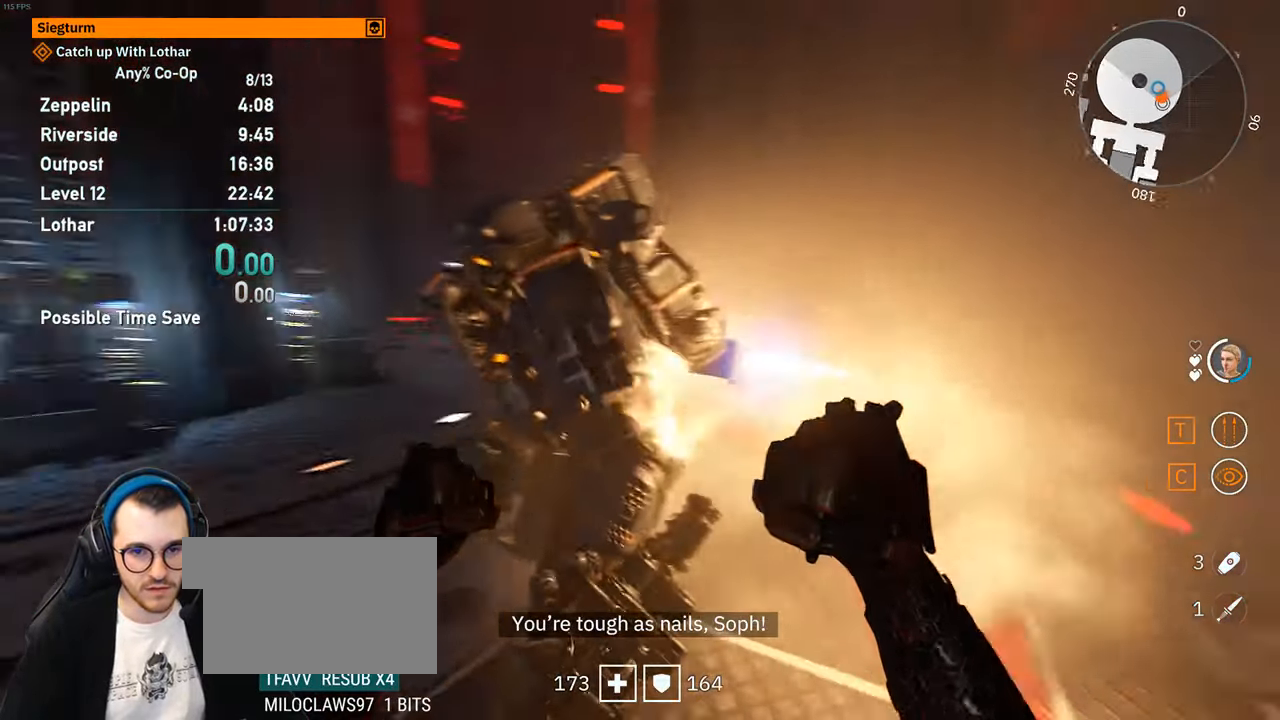
{"keys": ["d", "w"], "mouse": [], "events": [[250, "w", "down"]]}
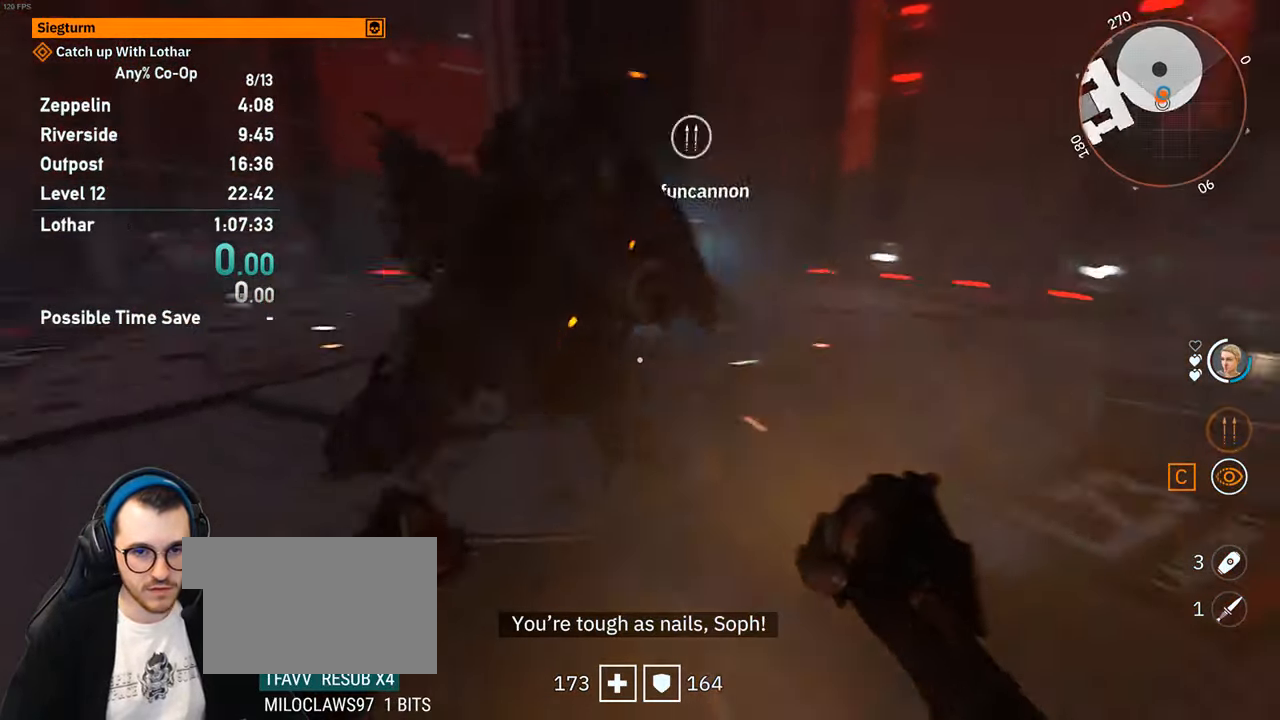
{"keys": [], "mouse": [], "events": [[33, "d", "up"], [166, "w", "up"], [316, "w", "down"], [350, "mouse_middle", "down"], [350, "w", "up"], [450, "mouse_middle", "up"]]}
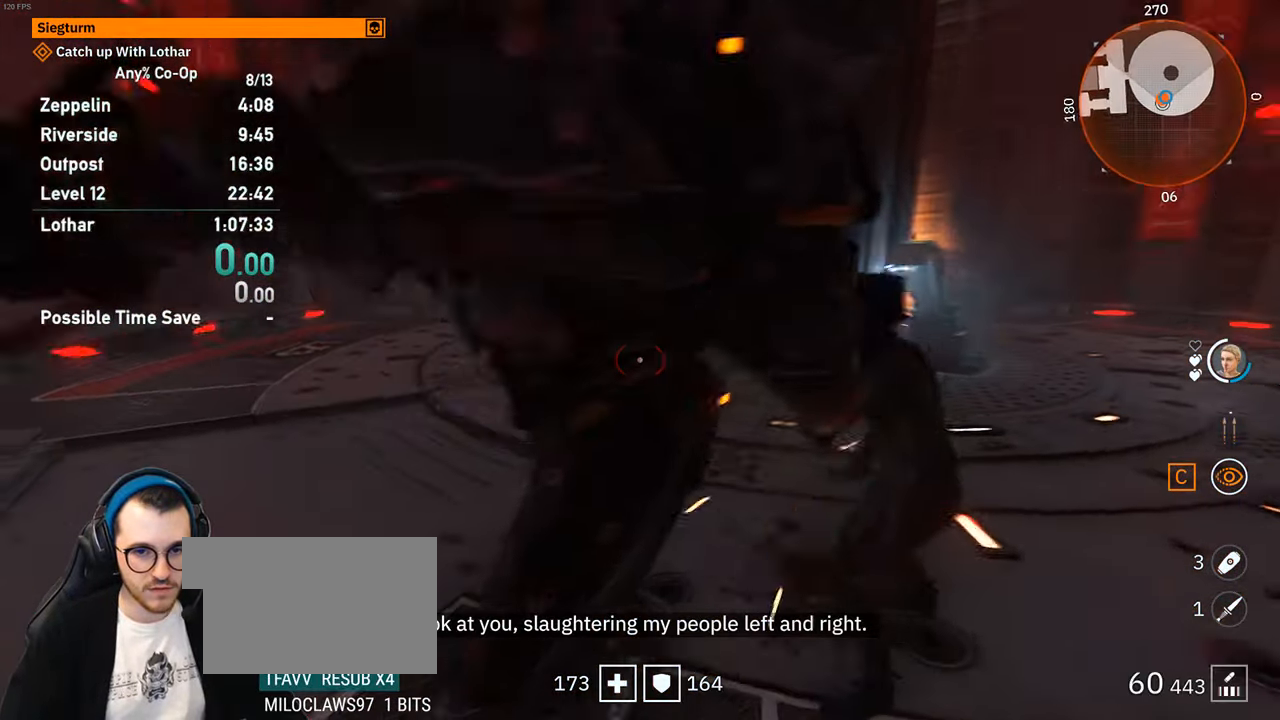
{"keys": ["d"], "mouse": ["middle"], "events": [[50, "mouse_middle", "down"], [133, "mouse_middle", "up"], [233, "mouse_middle", "down"], [333, "mouse_middle", "up"], [366, "d", "down"], [416, "mouse_middle", "down"]]}
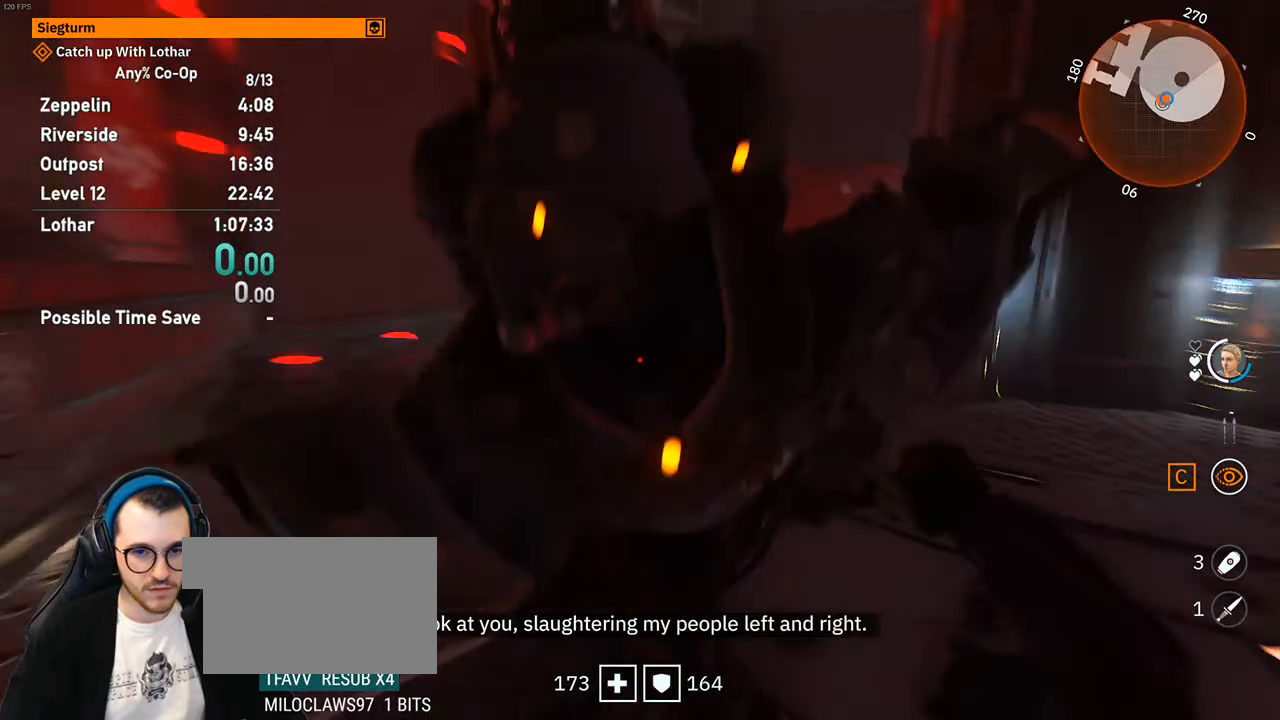
{"keys": ["a"], "mouse": ["middle"], "events": [[16, "mouse_middle", "up"], [66, "mouse_middle", "down"], [150, "mouse_middle", "up"], [250, "a", "down"], [250, "d", "up"], [250, "mouse_middle", "down"], [333, "mouse_middle", "up"], [483, "mouse_middle", "down"]]}
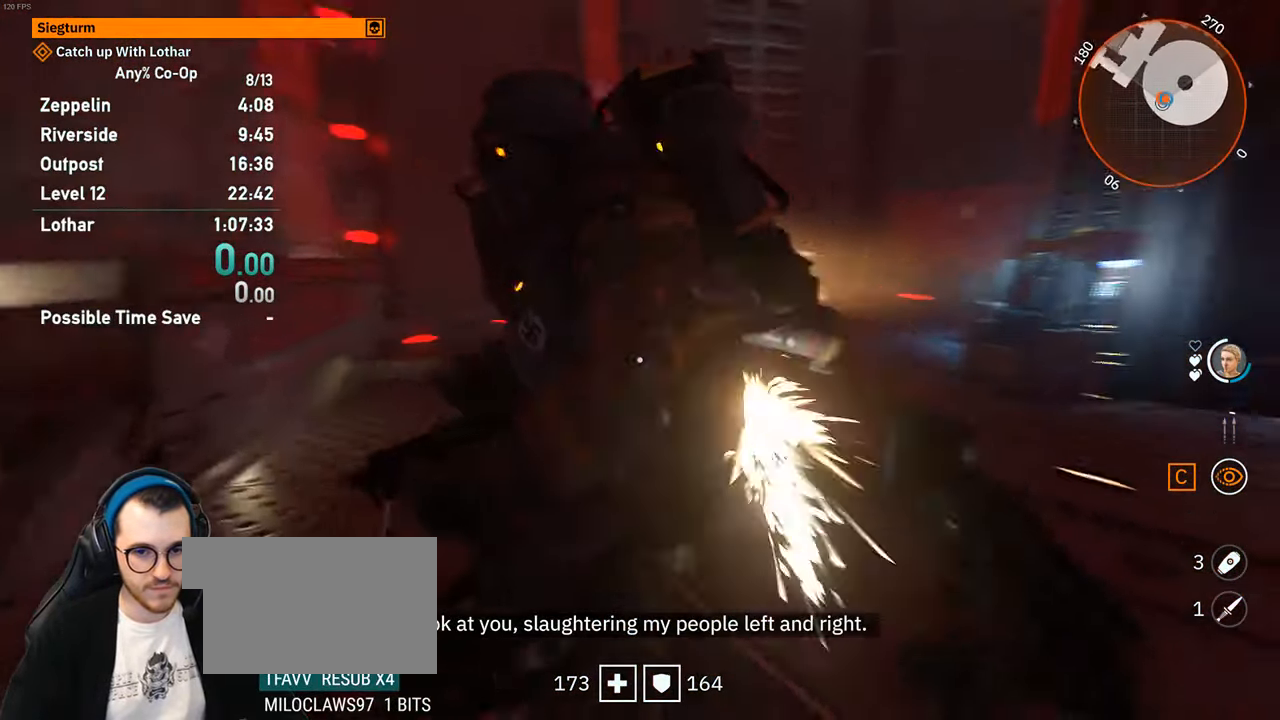
{"keys": ["d"], "mouse": ["middle"], "events": [[33, "w", "down"], [83, "mouse_middle", "up"], [116, "mouse_middle", "down"], [166, "w", "up"], [216, "a", "up"], [216, "d", "down"], [216, "mouse_middle", "up"], [316, "mouse_middle", "down"], [400, "mouse_middle", "up"], [500, "mouse_middle", "down"]]}
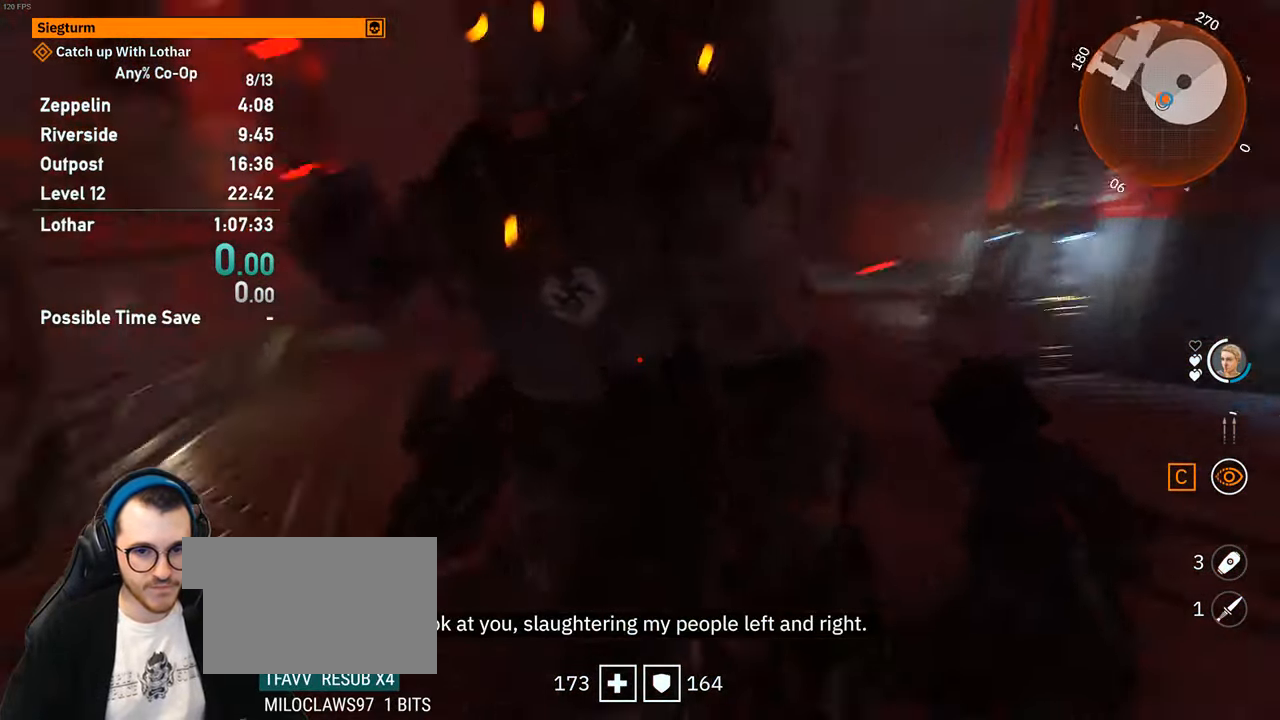
{"keys": [], "mouse": [], "events": [[100, "mouse_middle", "up"], [100, "w", "down"], [133, "mouse_middle", "down"], [283, "d", "up"], [283, "mouse_middle", "up"], [283, "w", "up"], [333, "mouse_middle", "down"], [416, "mouse_middle", "up"]]}
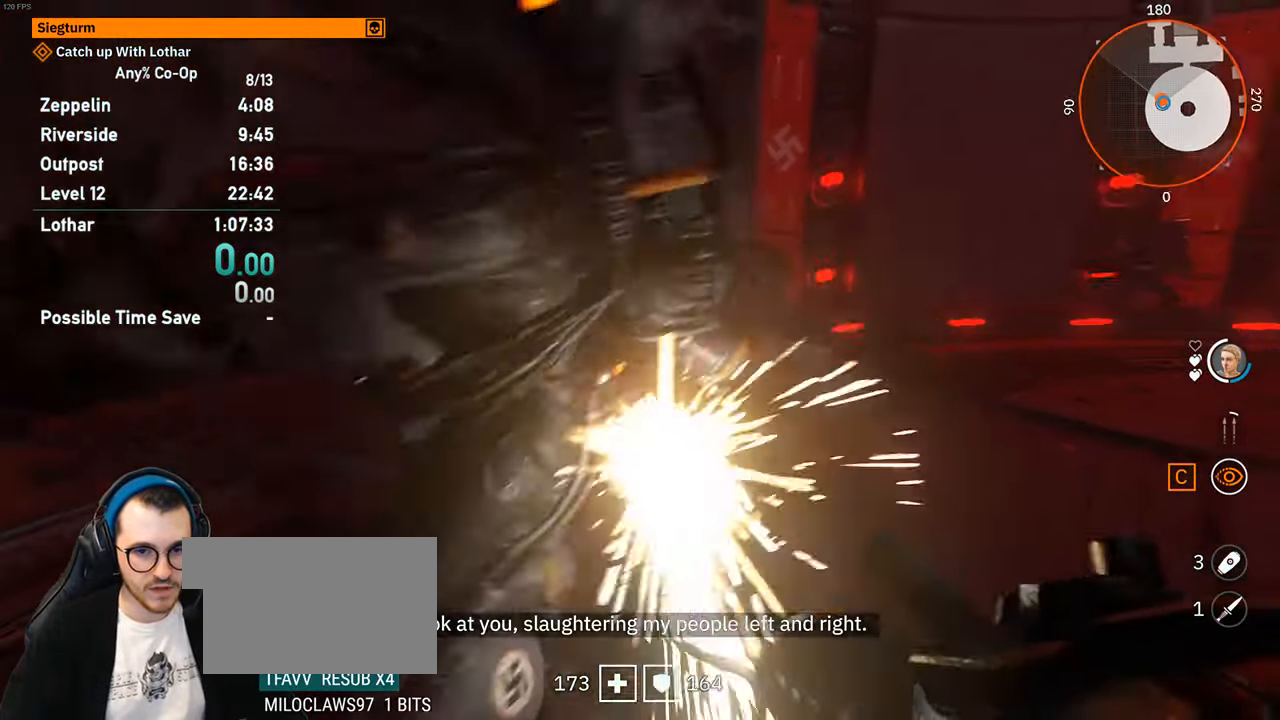
{"keys": ["w"], "mouse": [], "events": [[16, "mouse_middle", "down"], [116, "d", "down"], [116, "mouse_middle", "up"], [200, "mouse_middle", "down"], [250, "d", "up"], [300, "a", "down"], [300, "mouse_middle", "up"], [383, "mouse_middle", "down"], [483, "a", "up"], [483, "mouse_middle", "up"], [483, "w", "down"]]}
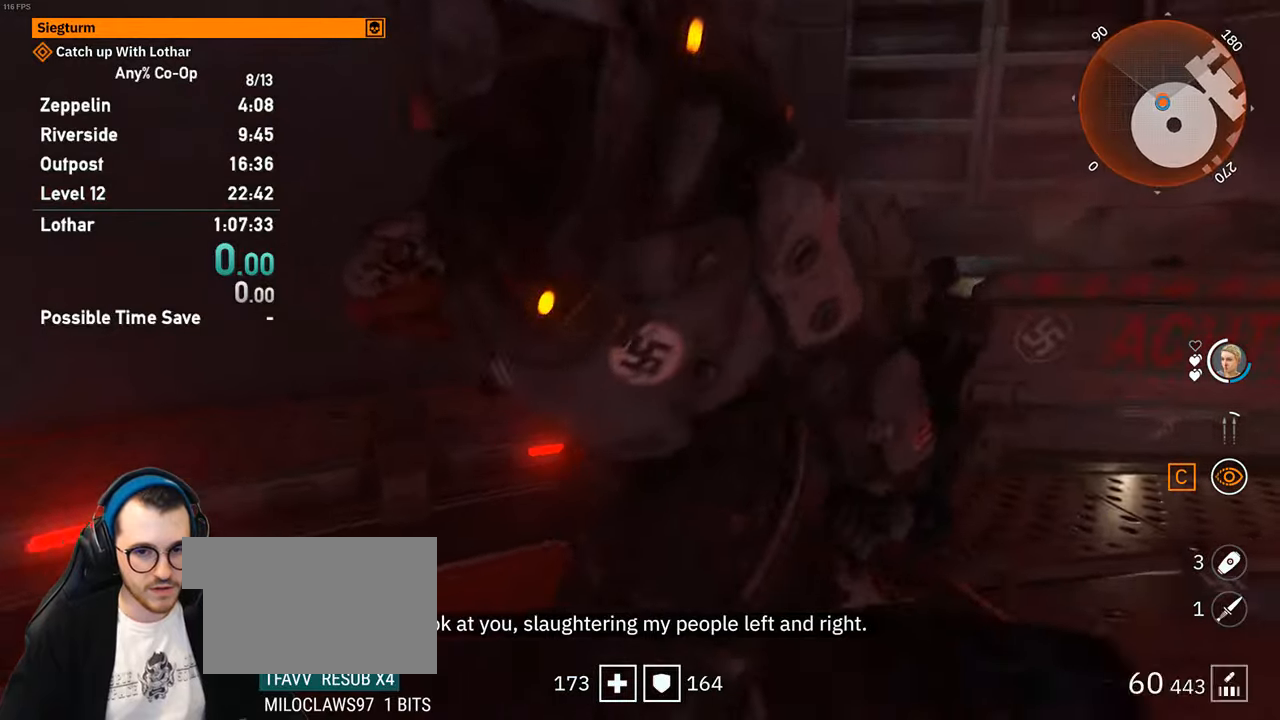
{"keys": ["a", "w"], "mouse": [], "events": [[83, "mouse_middle", "down"], [117, "w", "up"], [167, "a", "down"], [167, "mouse_middle", "up"], [217, "mouse_middle", "down"], [350, "mouse_middle", "up"], [400, "mouse_middle", "down"], [500, "mouse_middle", "up"], [500, "w", "down"]]}
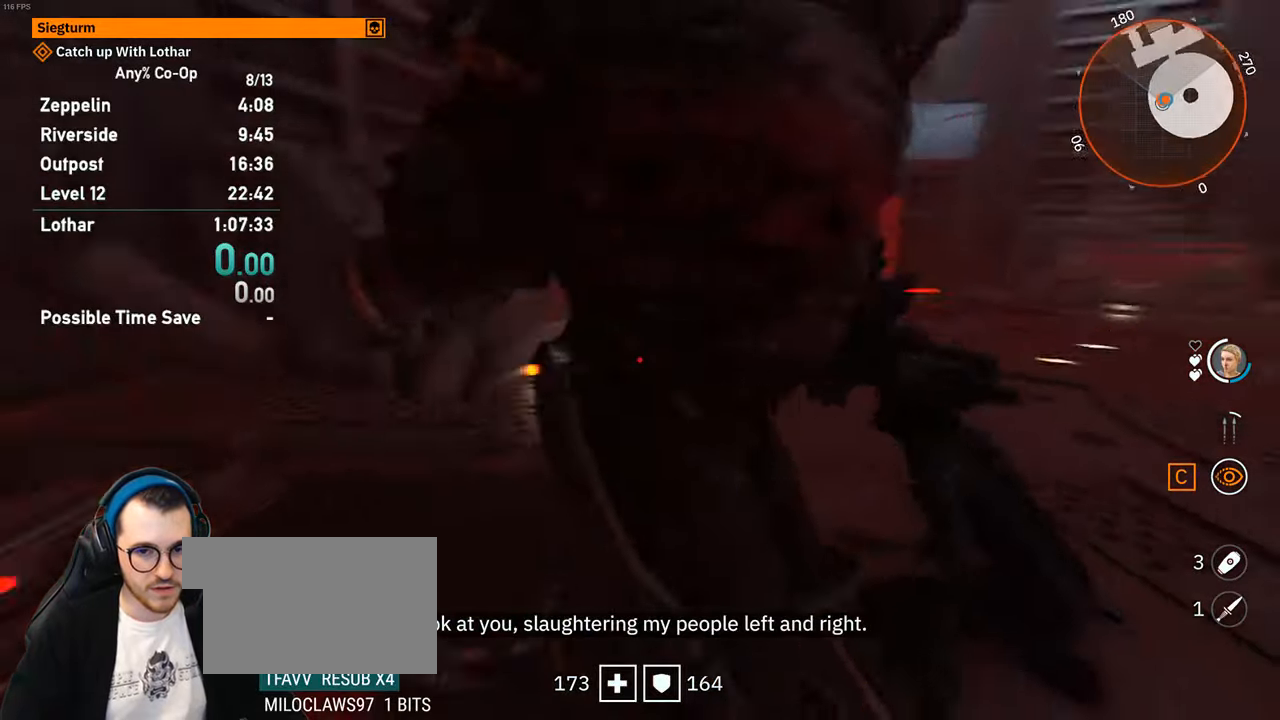
{"keys": [], "mouse": ["middle"], "events": [[50, "w", "up"], [83, "mouse_middle", "down"], [133, "w", "down"], [183, "mouse_middle", "up"], [283, "mouse_middle", "down"], [367, "mouse_middle", "up"], [417, "mouse_middle", "down"], [467, "a", "up"], [467, "w", "up"]]}
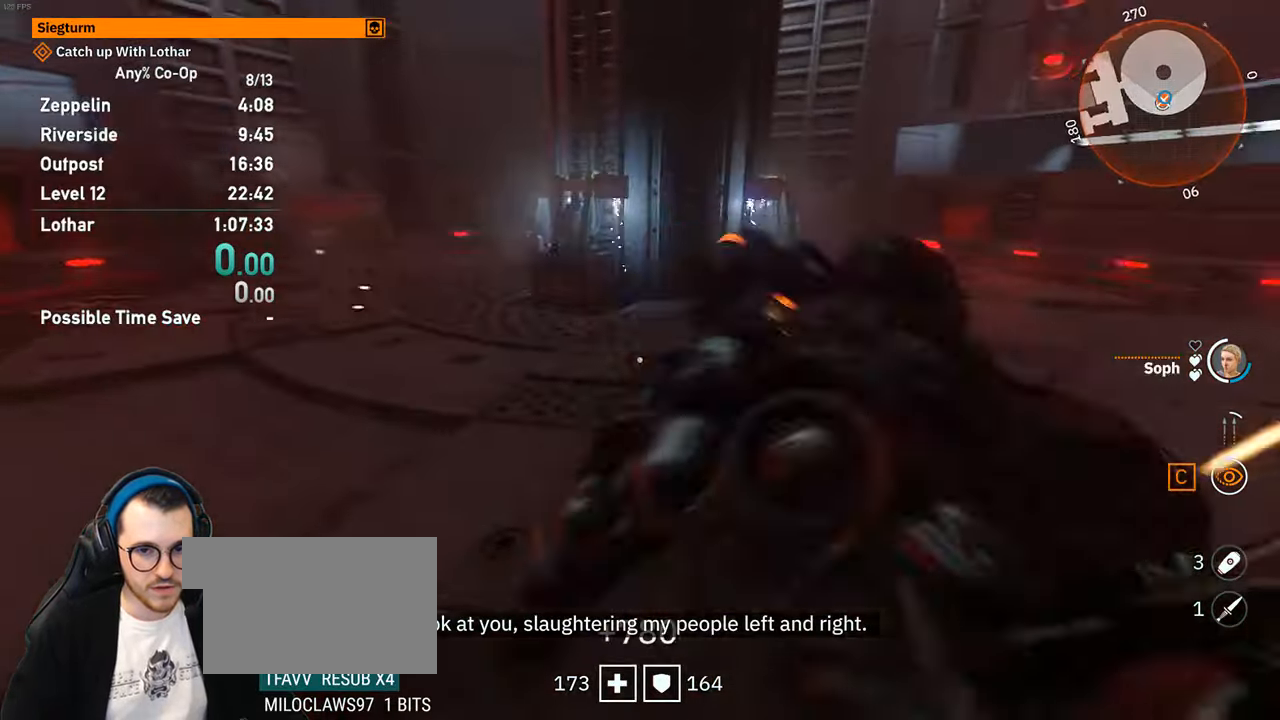
{"keys": [], "mouse": [], "events": [[100, "a", "down"], [200, "mouse_middle", "up"], [250, "a", "up"], [317, "mouse_middle", "down"], [383, "mouse_middle", "up"]]}
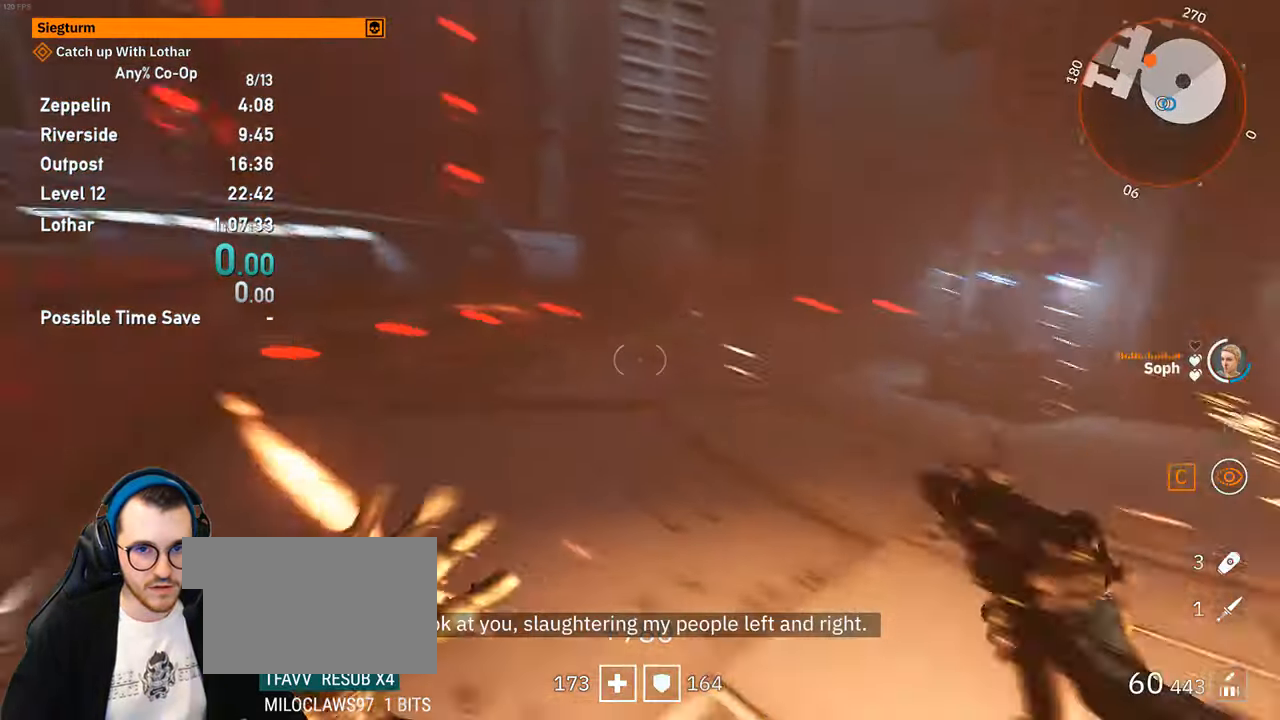
{"keys": ["shift", "w"], "mouse": [], "events": [[17, "w", "down"], [33, "shift", "down"]]}
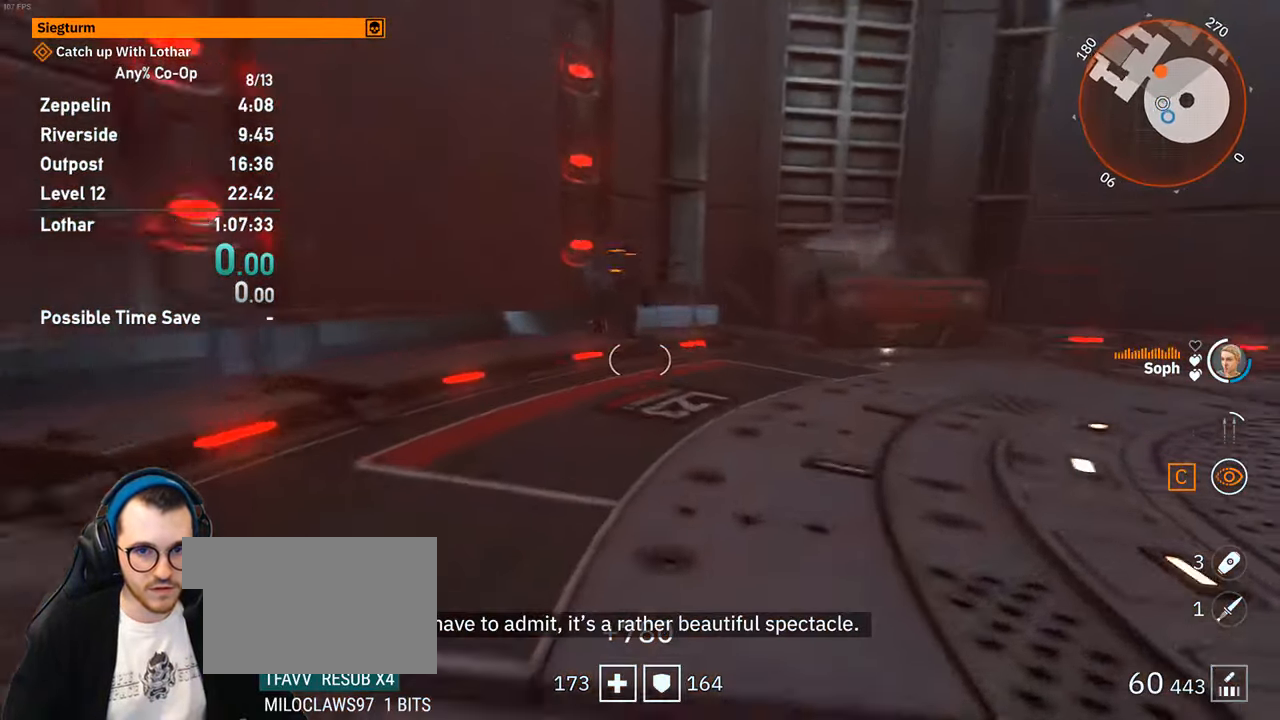
{"keys": ["shift", "space", "w"], "mouse": [], "events": [[133, "space", "down"], [283, "space", "up"], [417, "space", "down"]]}
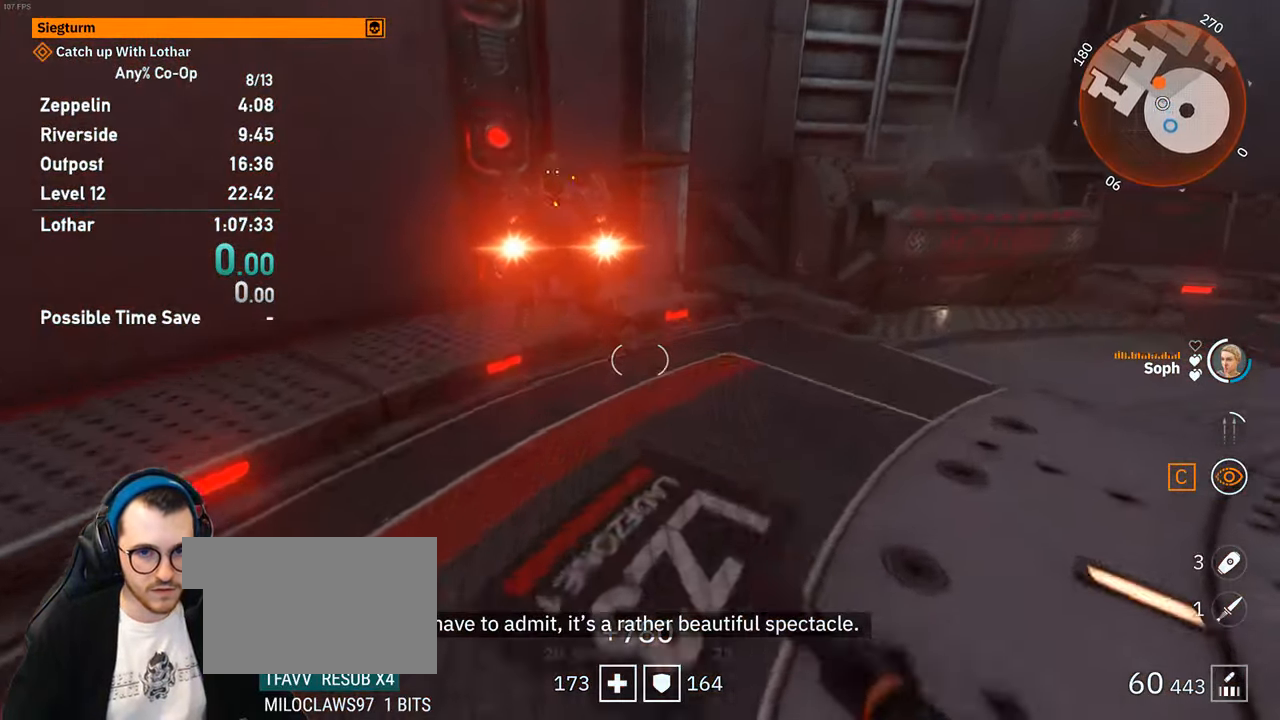
{"keys": ["d", "w"], "mouse": [], "events": [[17, "space", "up"], [200, "d", "down"], [333, "shift", "up"]]}
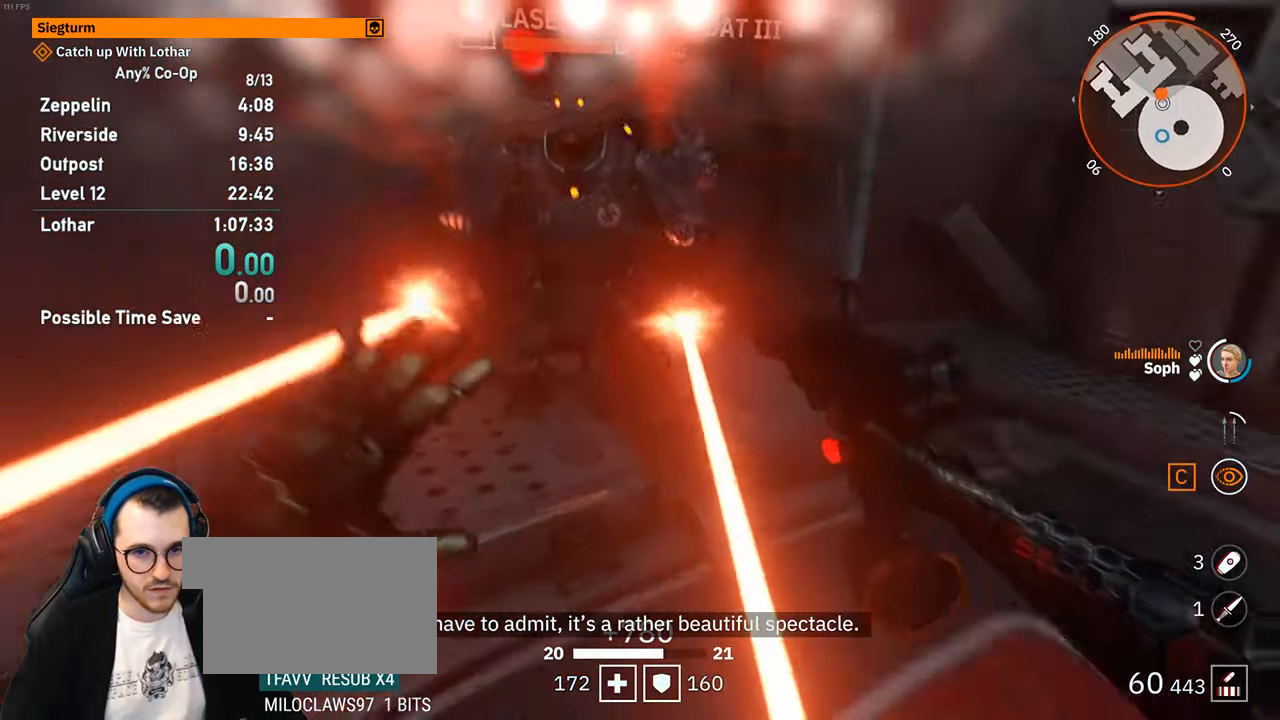
{"keys": ["d", "w"], "mouse": [], "events": [[117, "mouse_middle", "down"], [217, "mouse_middle", "up"]]}